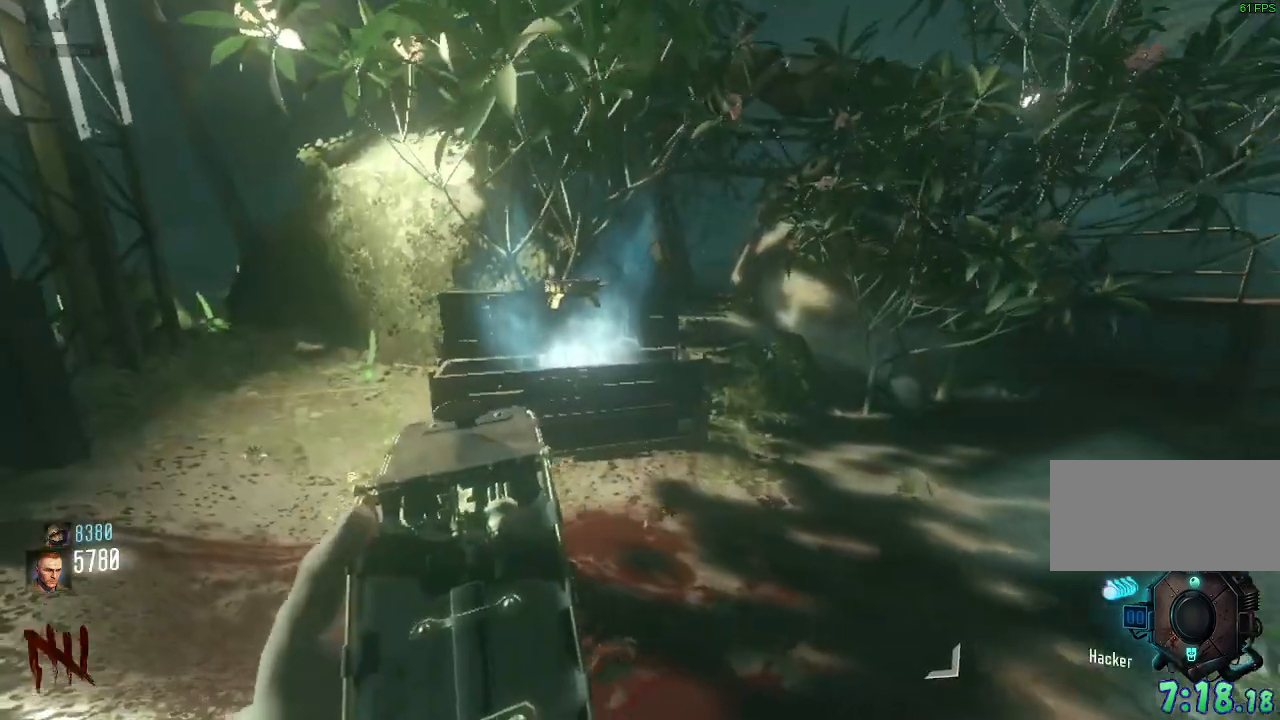
Gameplay with keyboard and mouse; each line is a JSON object with the keys and mouse buttons held at the frame after it. "events" lists presses ("down") and releases ("up") of "a", "ctrl", "d", "e", "q", "s", "shift", "space", "tab", "w", "mouse_left", "mouse_wheel", "mouse_right", "mouse_mb4" and "mouse_mb5" between this image and that frame as [ms after this image, input, new state], when the widget could be followed in between. "mouse_left", "mouse_wheel", "mouse_right", "mouse_mb4", "mouse_mb5" = the "left", "wheel", "right", "mb4", "mb5" buttons of the "mouse" list. No other keys are recorded. "wheel" means that the mouse wheel is clicked or scrolled. Mouse movement is not recorded. Not read: f.
{"keys": [], "mouse": [], "events": [[33, "a", "up"], [400, "w", "up"]]}
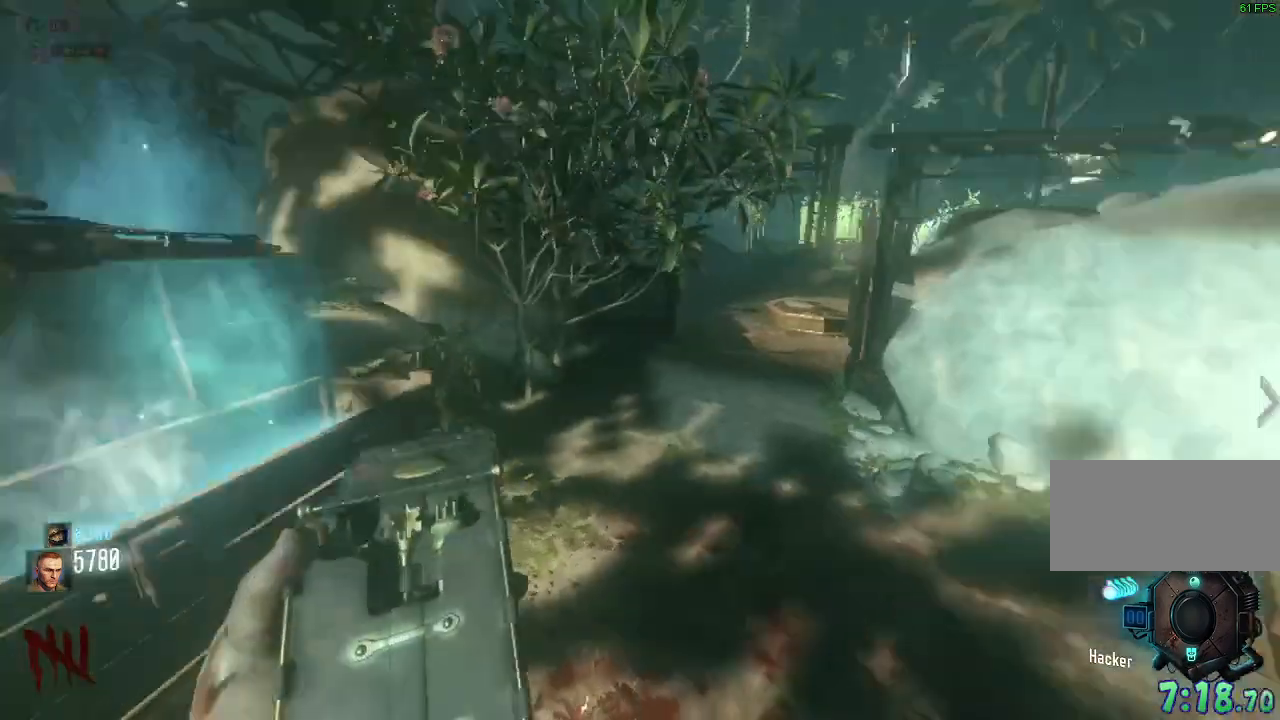
{"keys": [], "mouse": []}
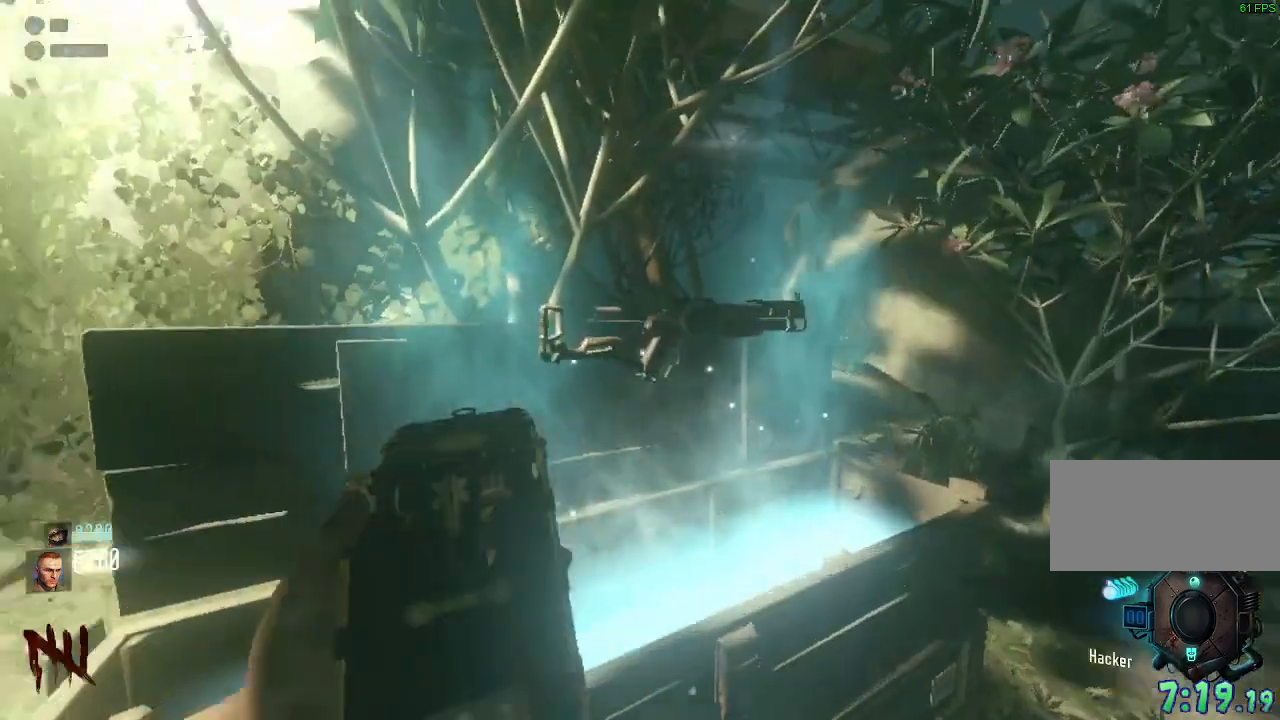
{"keys": ["e"], "mouse": [], "events": [[67, "ctrl", "down"], [100, "ctrl", "up"], [183, "e", "down"]]}
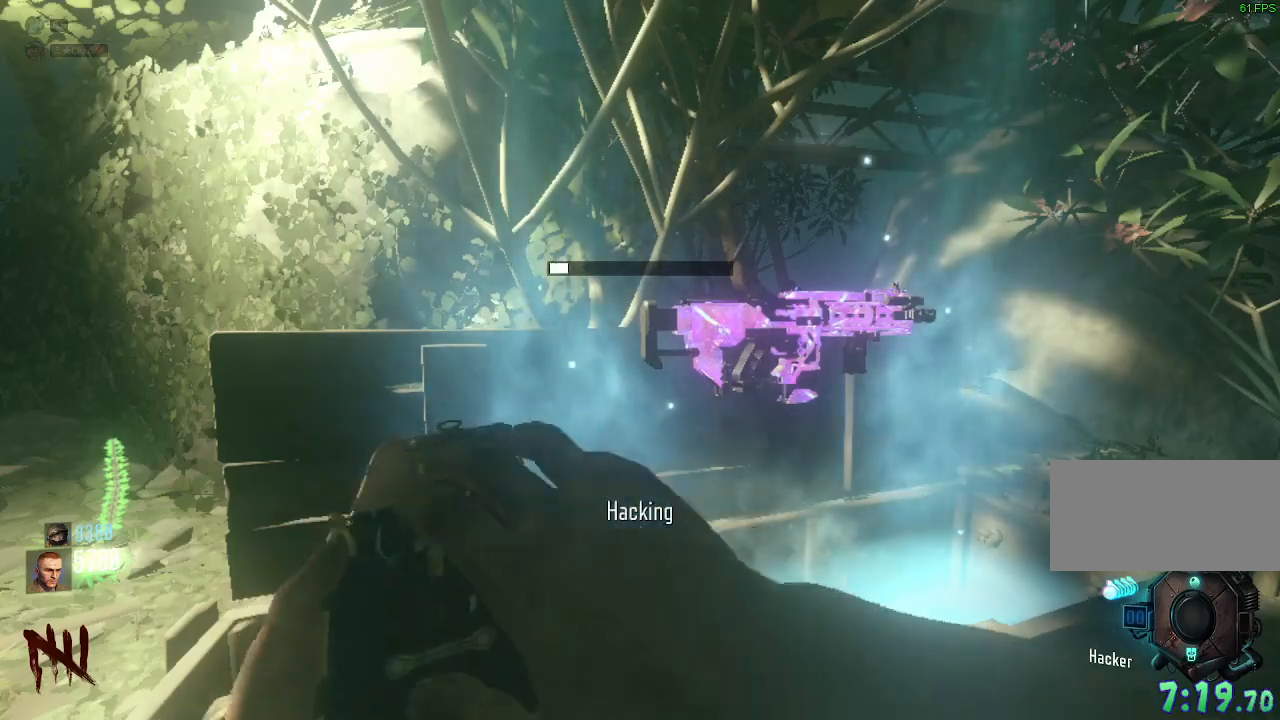
{"keys": ["e"], "mouse": [], "events": []}
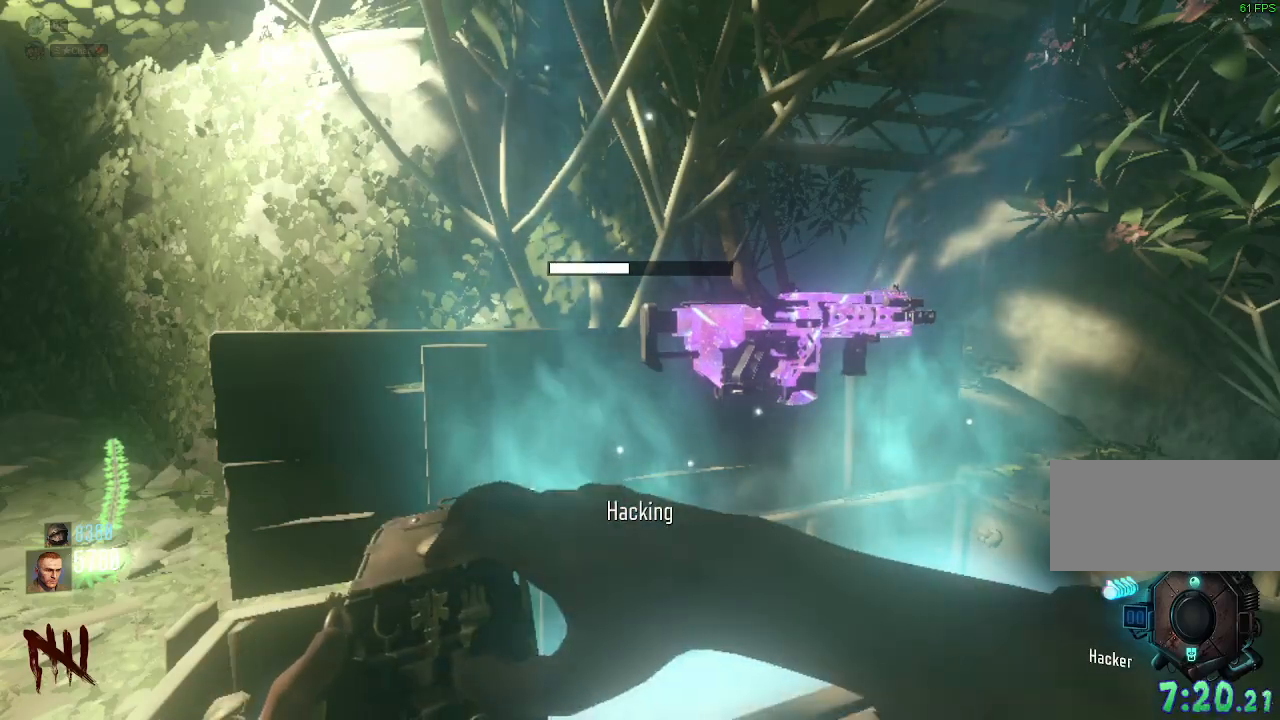
{"keys": ["e"], "mouse": [], "events": []}
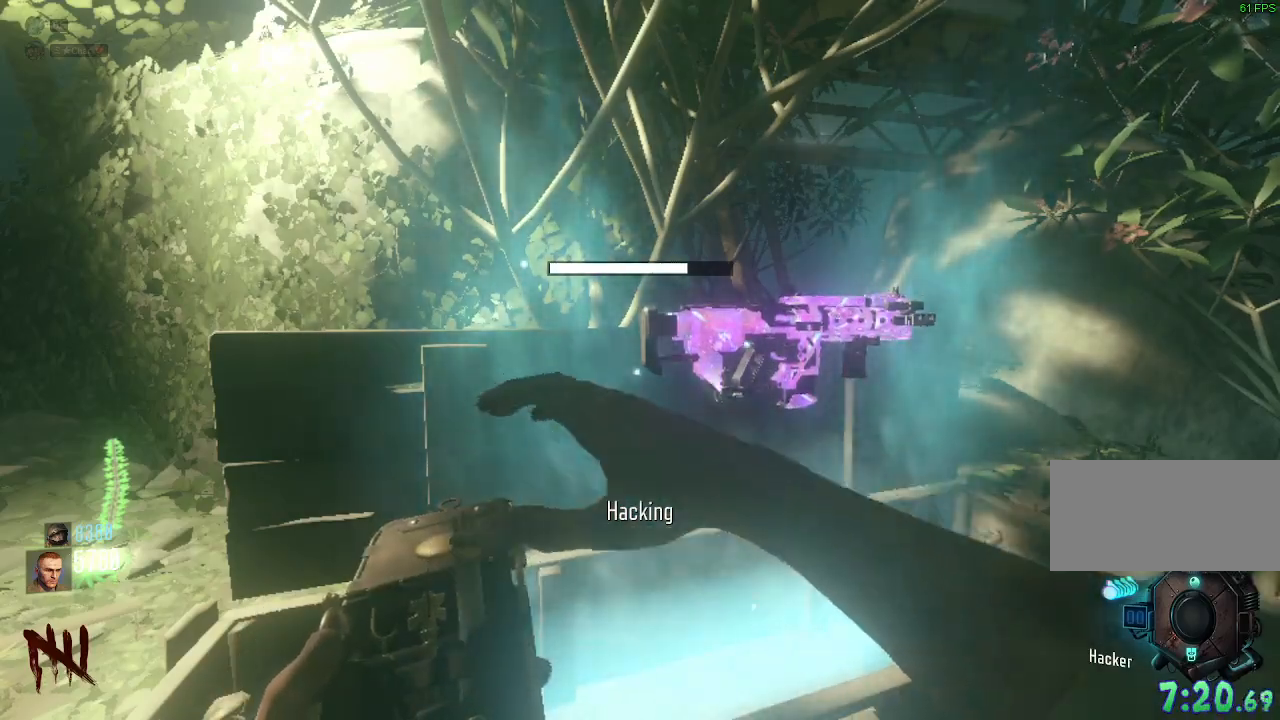
{"keys": ["e"], "mouse": [], "events": []}